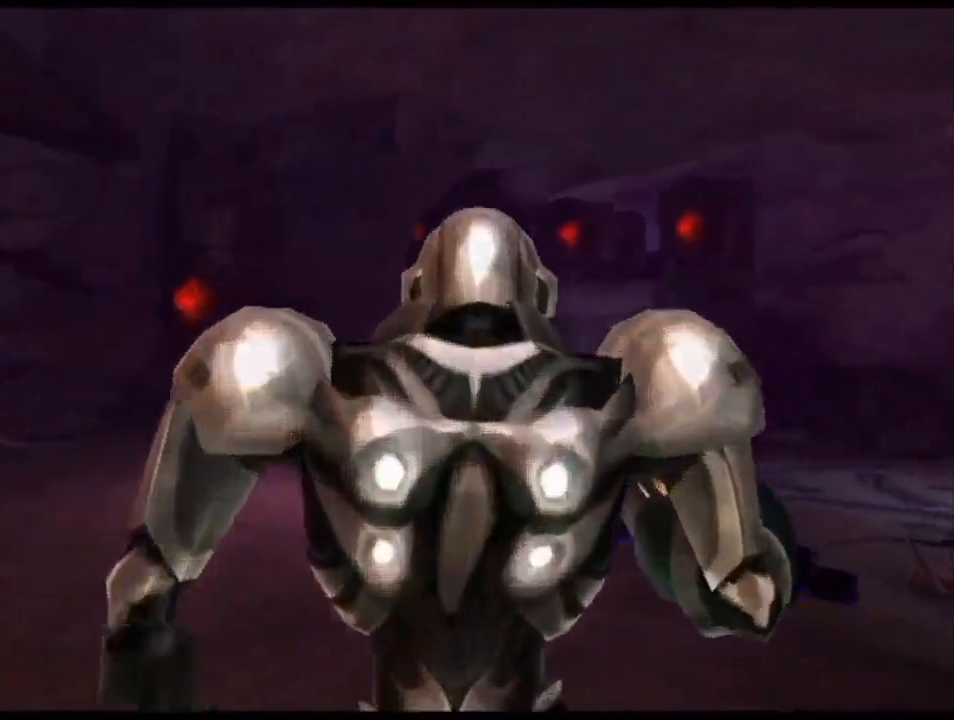
Gameplay with a controller (Nintendo layout); each line is a JSON object with the inputs held at the frame after it. "events" lists button and stick changes between this image and that frame as [ms after this image, input, new state], when the widget could be followed in between. Not read: L3 R3.
{"buttons": [], "left_stick": "down-left", "right_stick": "center", "events": [[83, "left_stick", "down-left"]]}
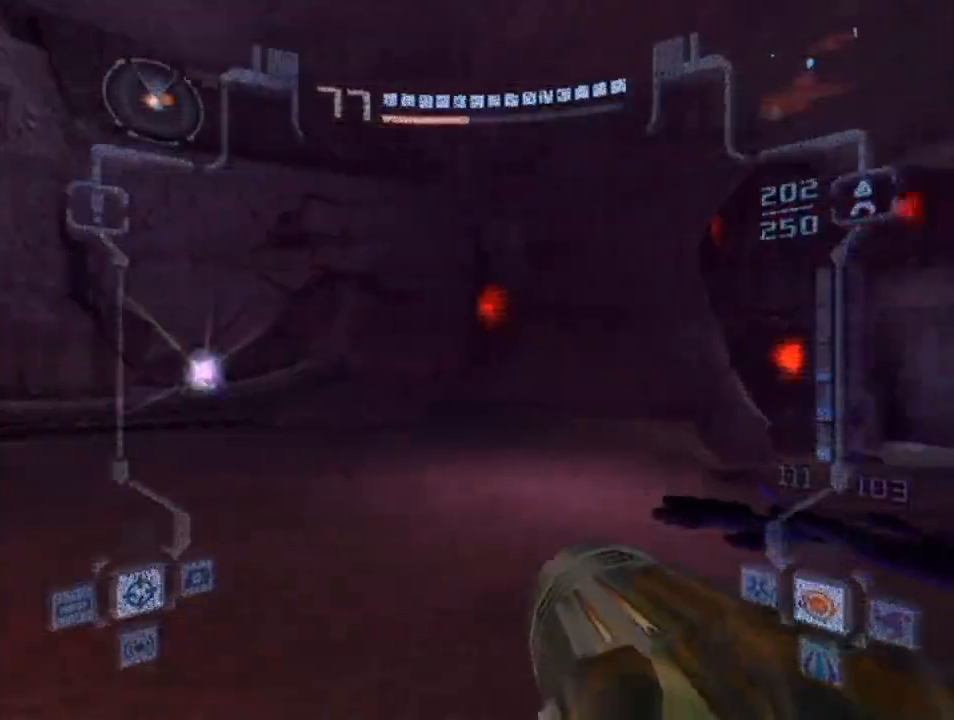
{"buttons": ["B"], "left_stick": "down-left", "right_stick": "center", "events": [[483, "B", "down"]]}
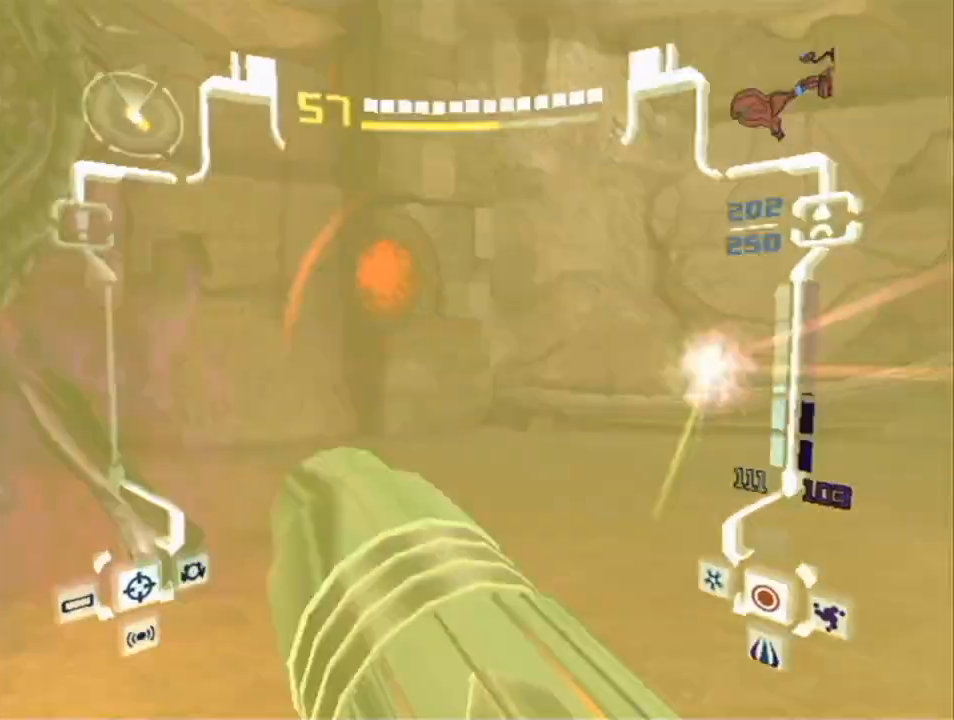
{"buttons": ["B"], "left_stick": "left", "right_stick": "center", "events": [[200, "B", "up"], [267, "left_stick", "left"], [350, "L1", "down"], [483, "B", "down"], [483, "L1", "up"]]}
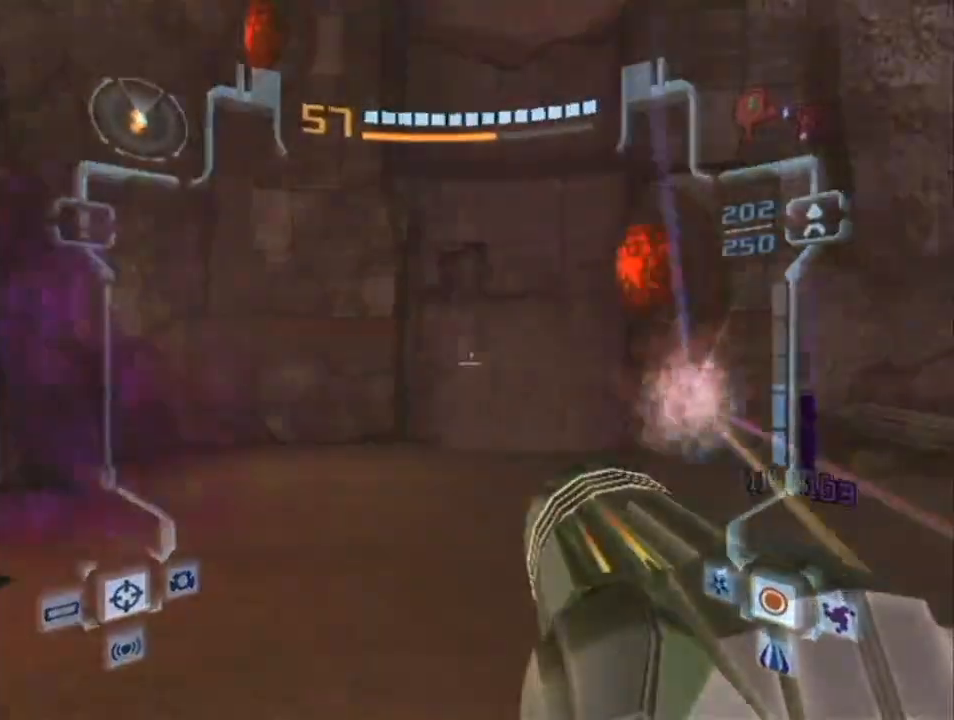
{"buttons": ["L1"], "left_stick": "up-left", "right_stick": "center", "events": [[167, "B", "up"], [450, "L1", "down"], [450, "left_stick", "up-left"]]}
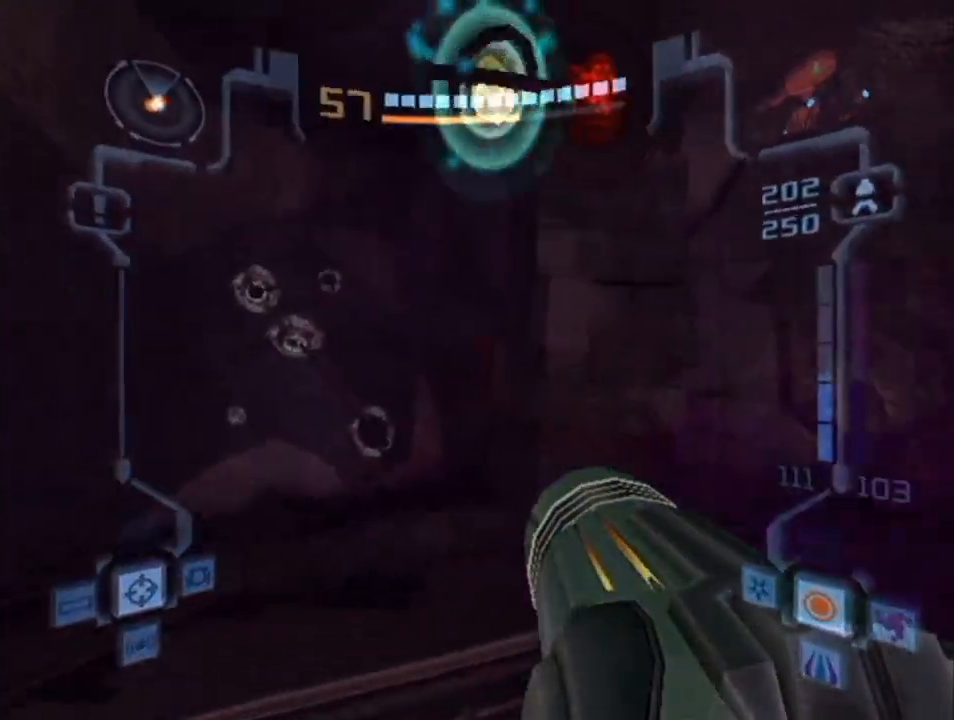
{"buttons": ["L1"], "left_stick": "up", "right_stick": "center", "events": [[333, "left_stick", "up"]]}
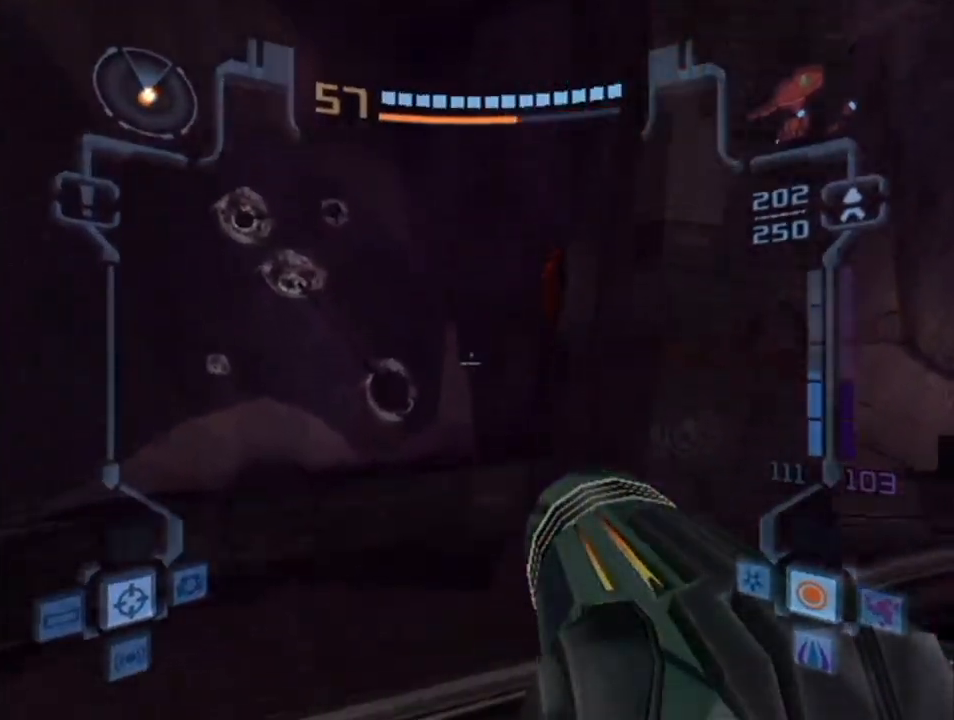
{"buttons": ["B", "L1"], "left_stick": "up-right", "right_stick": "center", "events": [[133, "left_stick", "up-right"], [483, "B", "down"]]}
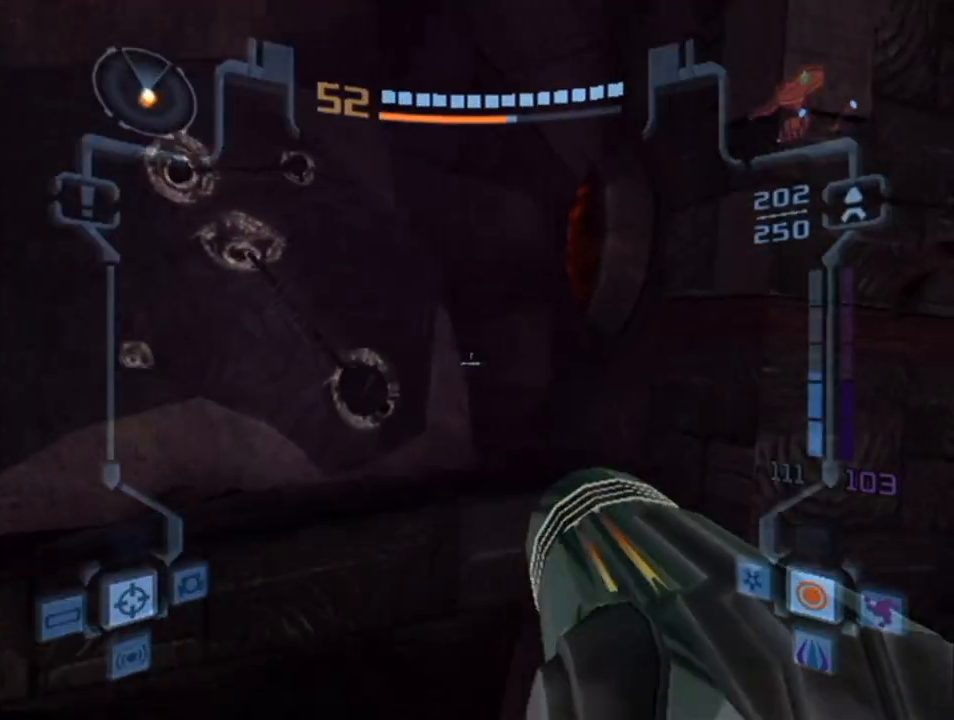
{"buttons": ["L1"], "left_stick": "up", "right_stick": "center", "events": [[133, "B", "up"], [350, "left_stick", "up"]]}
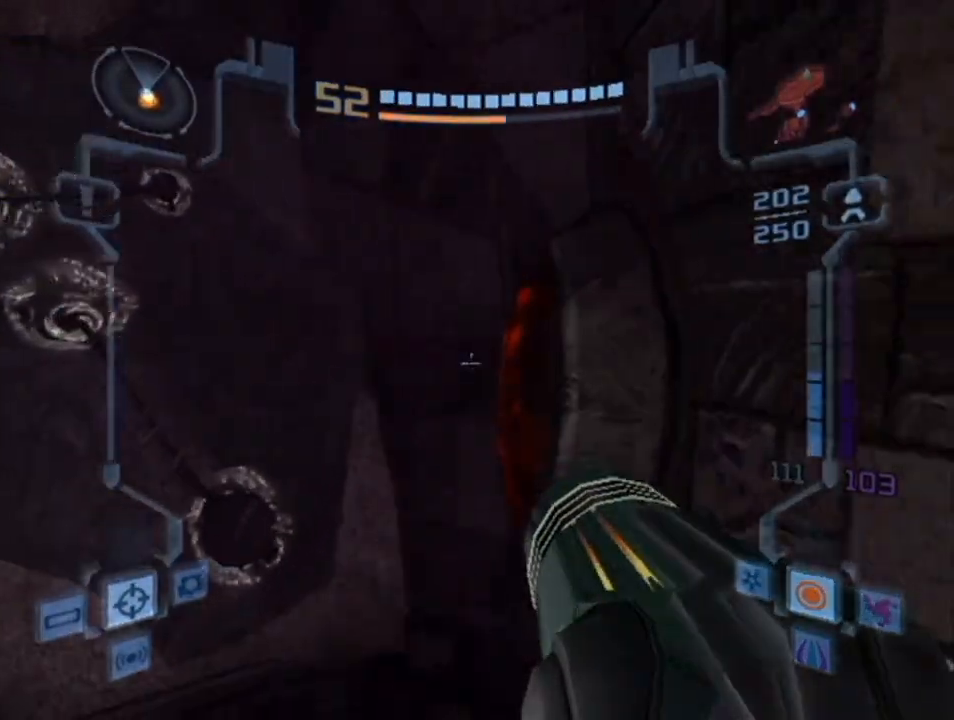
{"buttons": [], "left_stick": "right", "right_stick": "center", "events": [[350, "L1", "up"], [350, "left_stick", "right"]]}
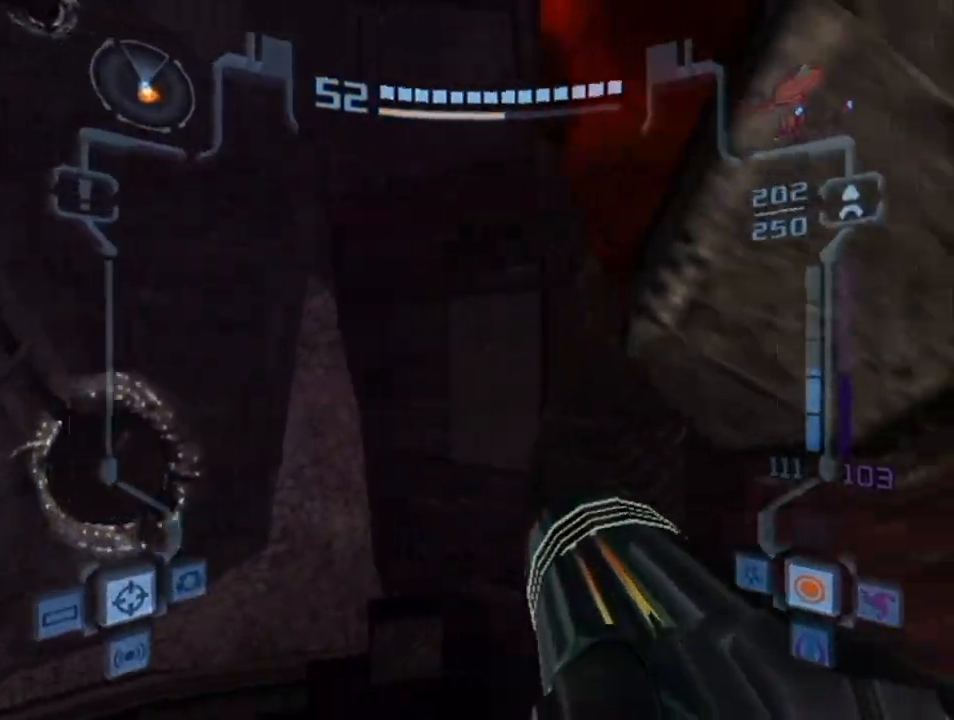
{"buttons": [], "left_stick": "right", "right_stick": "center", "events": []}
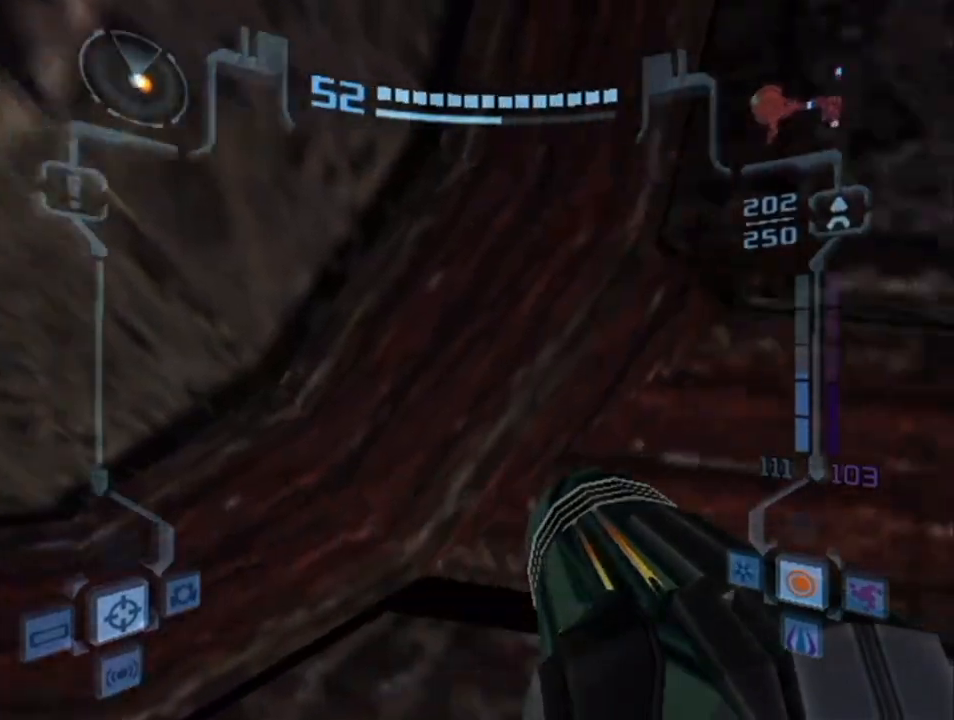
{"buttons": ["R1"], "left_stick": "down-right", "right_stick": "center", "events": [[83, "R1", "down"], [433, "left_stick", "down-right"]]}
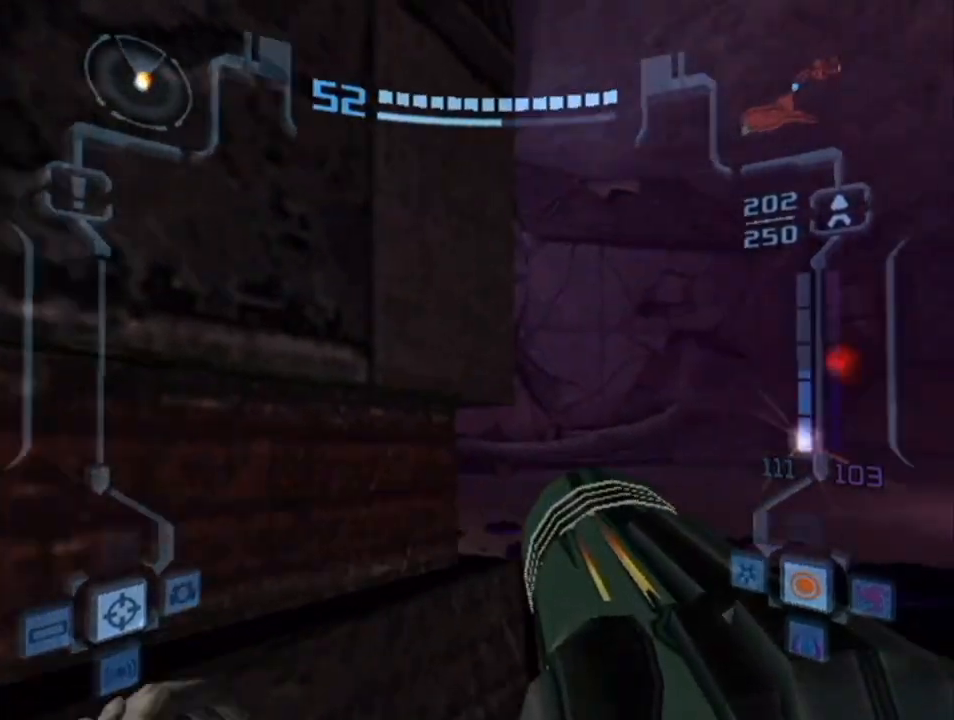
{"buttons": ["R1"], "left_stick": "center", "right_stick": "center", "events": [[200, "left_stick", "down"], [317, "left_stick", "down-right"], [483, "left_stick", "center"]]}
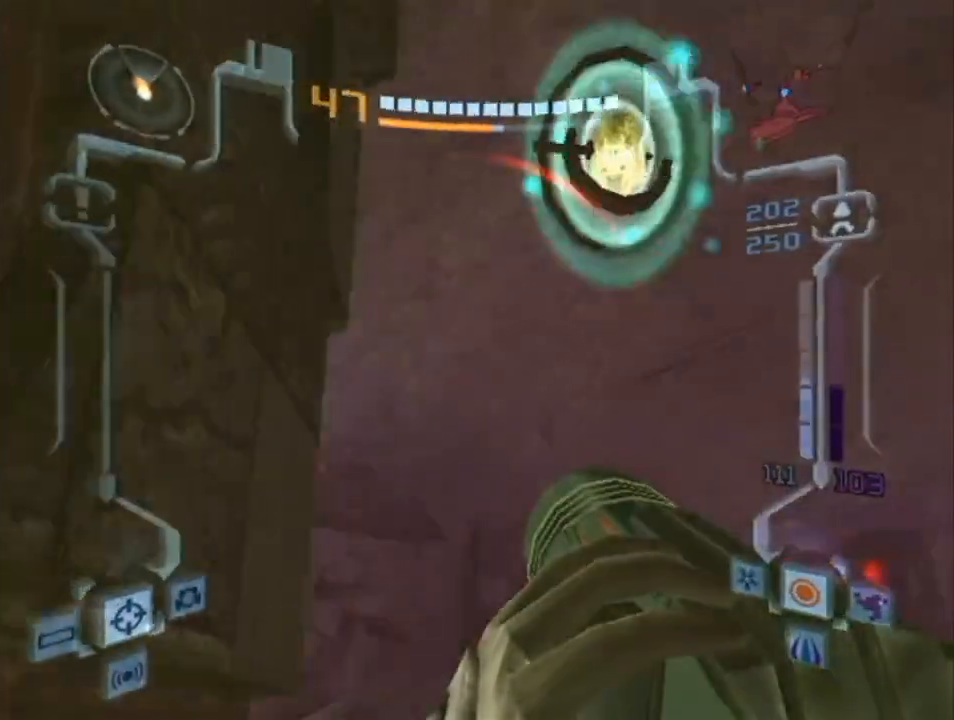
{"buttons": [], "left_stick": "down", "right_stick": "center", "events": [[67, "L1", "down"], [67, "R1", "up"], [133, "left_stick", "right"], [267, "left_stick", "center"], [333, "L1", "up"], [450, "left_stick", "down"]]}
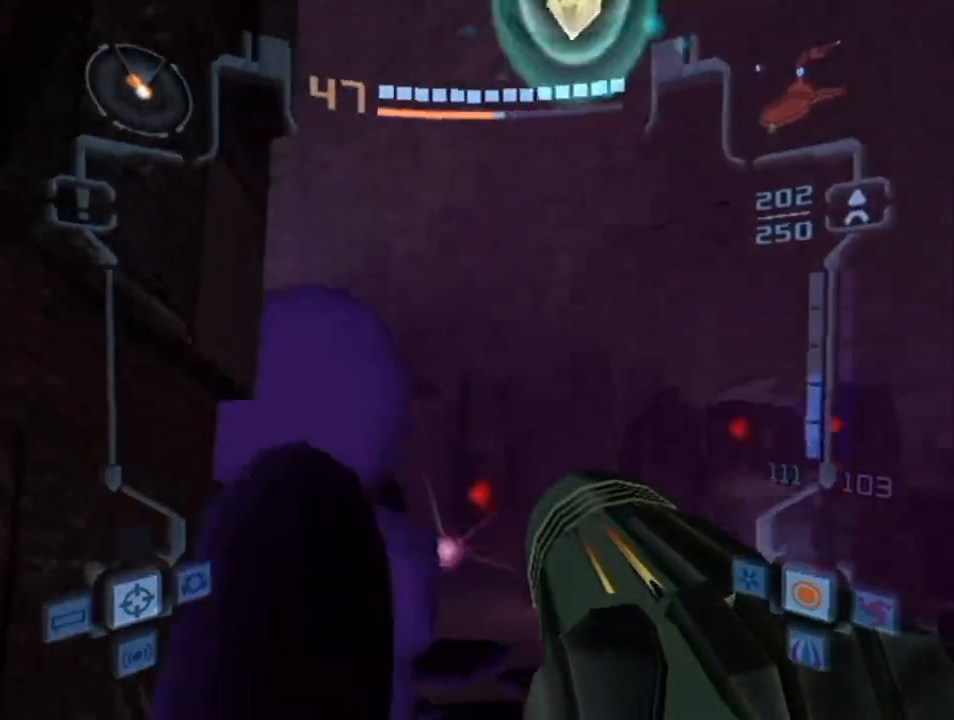
{"buttons": ["L1"], "left_stick": "right", "right_stick": "down", "events": [[50, "left_stick", "down-right"], [350, "right_stick", "down"], [450, "left_stick", "right"], [483, "L1", "down"]]}
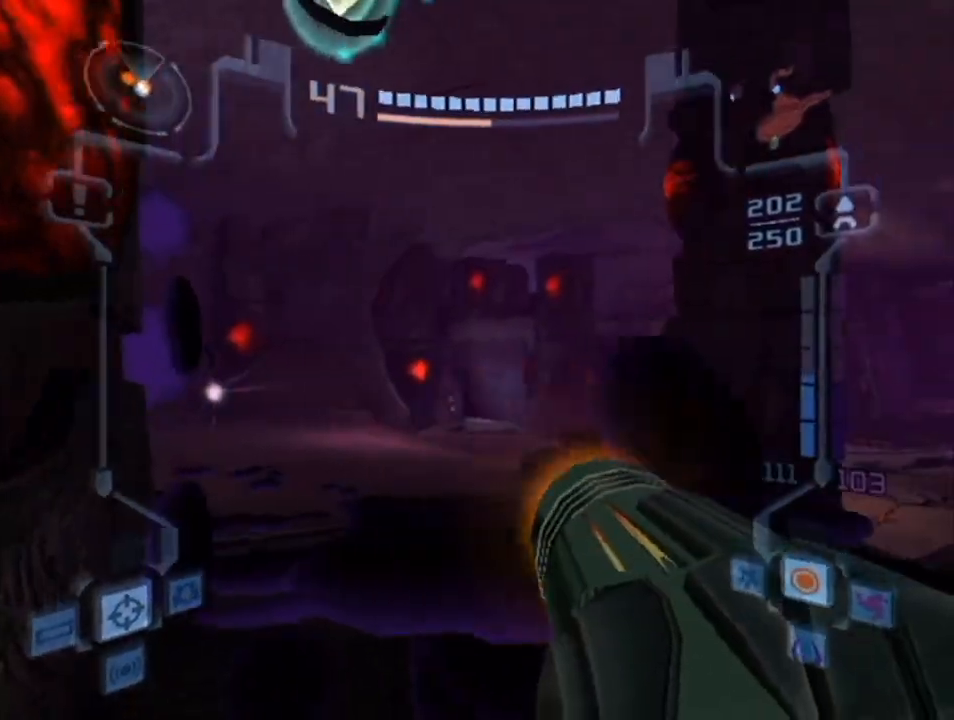
{"buttons": ["L1", "R1"], "left_stick": "left", "right_stick": "center", "events": [[17, "left_stick", "up-right"], [17, "right_stick", "center"], [150, "B", "down"], [233, "B", "up"], [350, "R1", "down"], [350, "left_stick", "up-left"], [483, "left_stick", "left"]]}
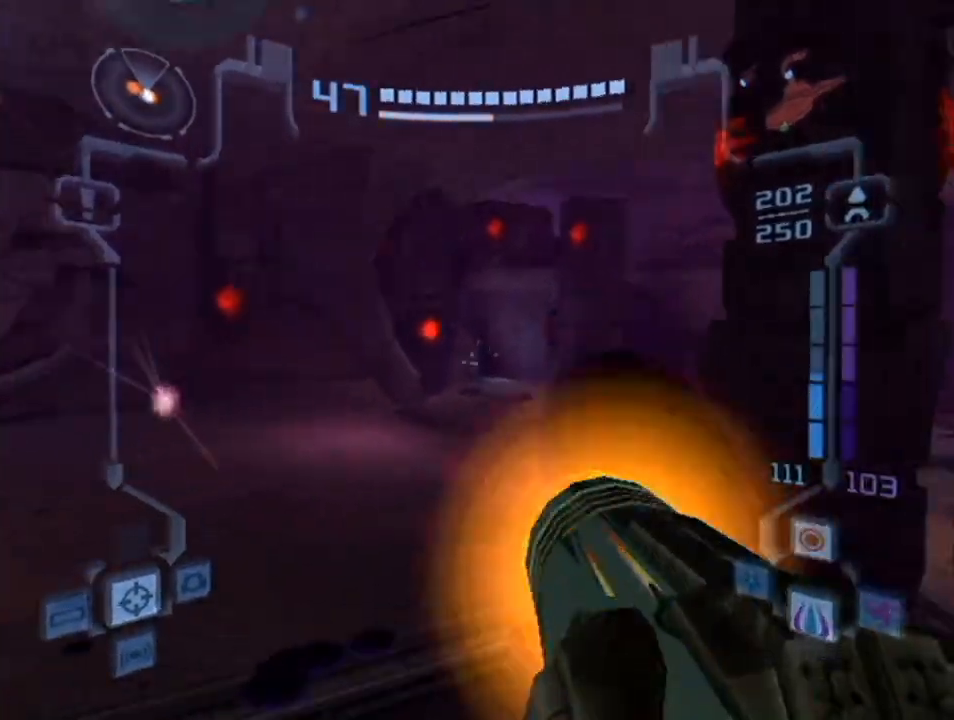
{"buttons": ["A", "L1"], "left_stick": "up", "right_stick": "center", "events": [[233, "R1", "up"], [267, "left_stick", "up-right"], [450, "A", "down"], [483, "left_stick", "up"]]}
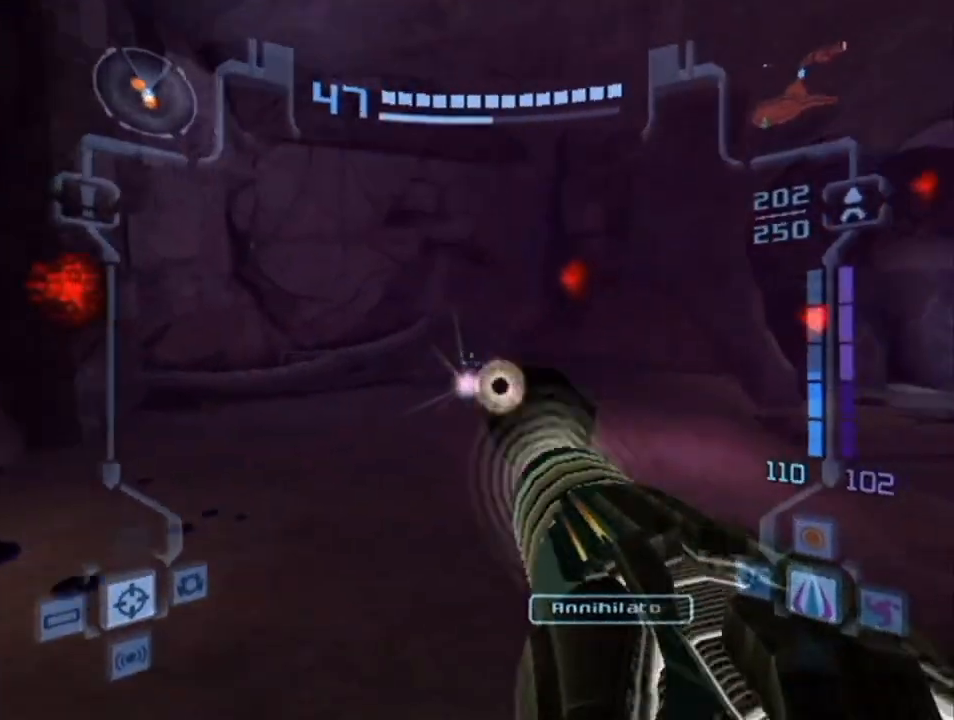
{"buttons": ["L1"], "left_stick": "down", "right_stick": "center", "events": [[50, "A", "up"], [350, "B", "down"], [417, "left_stick", "down"], [483, "B", "up"]]}
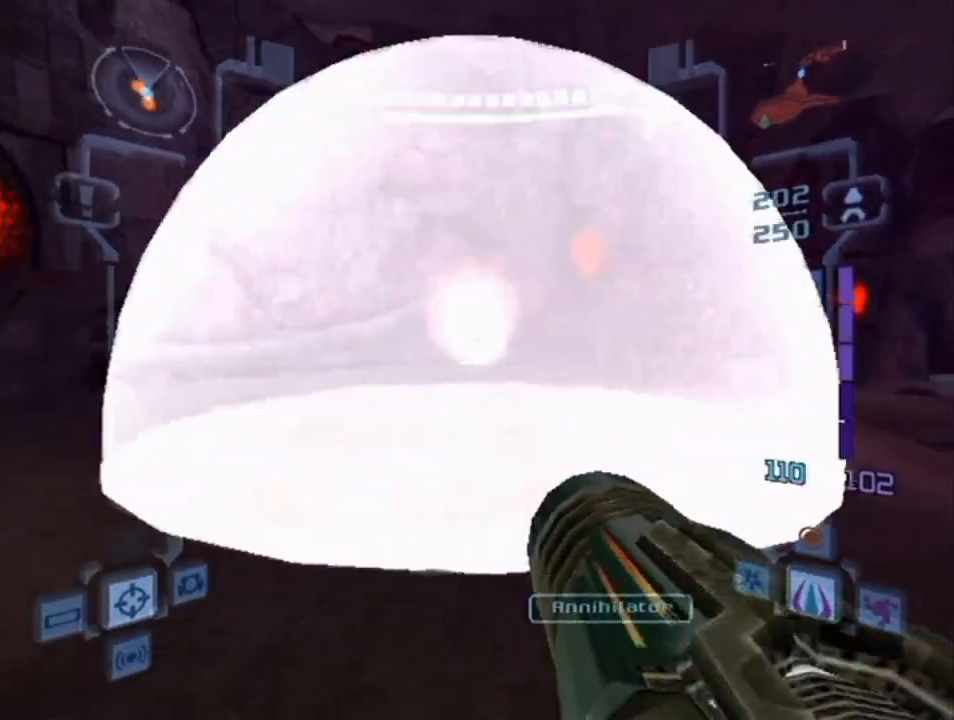
{"buttons": ["L1"], "left_stick": "down-left", "right_stick": "center", "events": [[167, "right_stick", "up"], [233, "right_stick", "center"], [317, "left_stick", "down-left"]]}
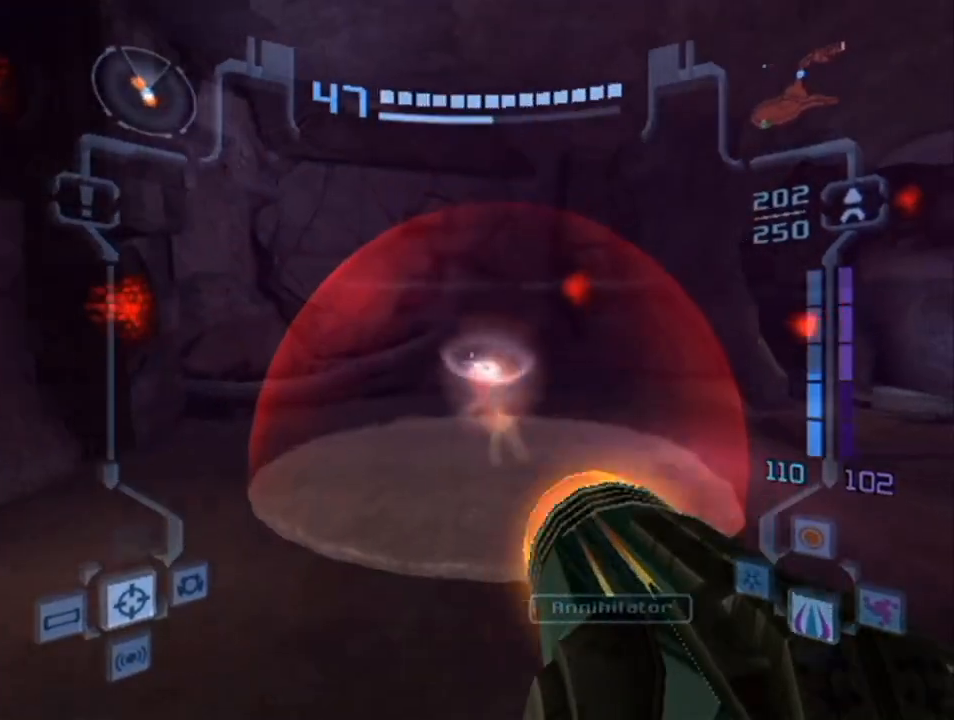
{"buttons": ["L1"], "left_stick": "down-left", "right_stick": "center", "events": []}
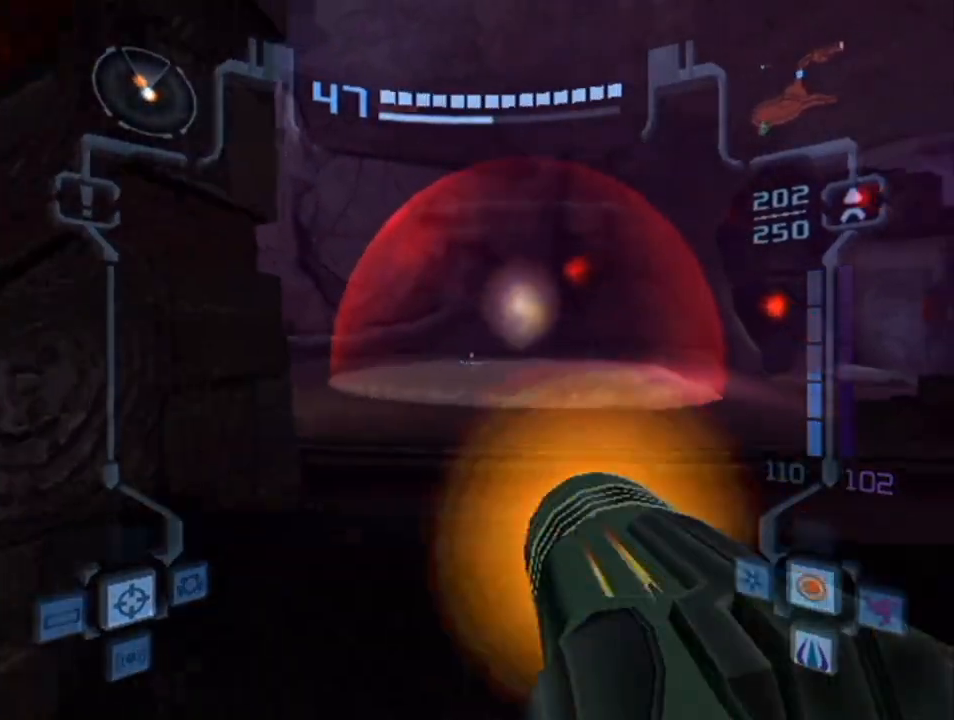
{"buttons": ["L1"], "left_stick": "up", "right_stick": "center", "events": [[83, "left_stick", "center"], [333, "left_stick", "up"]]}
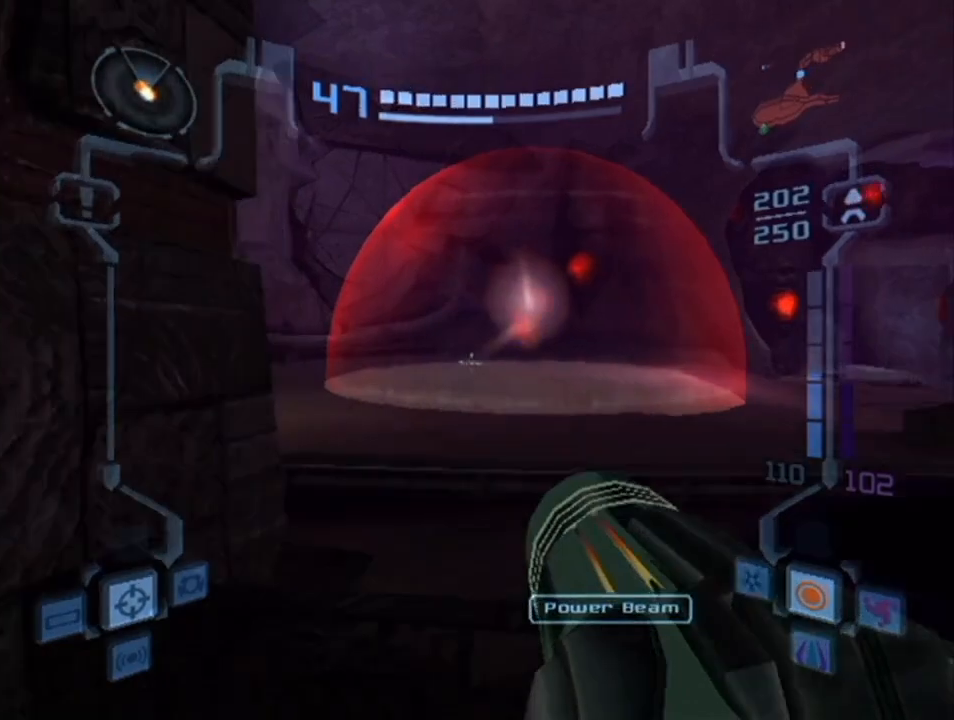
{"buttons": ["X", "L1"], "left_stick": "center", "right_stick": "center", "events": [[333, "left_stick", "center"], [417, "X", "down"]]}
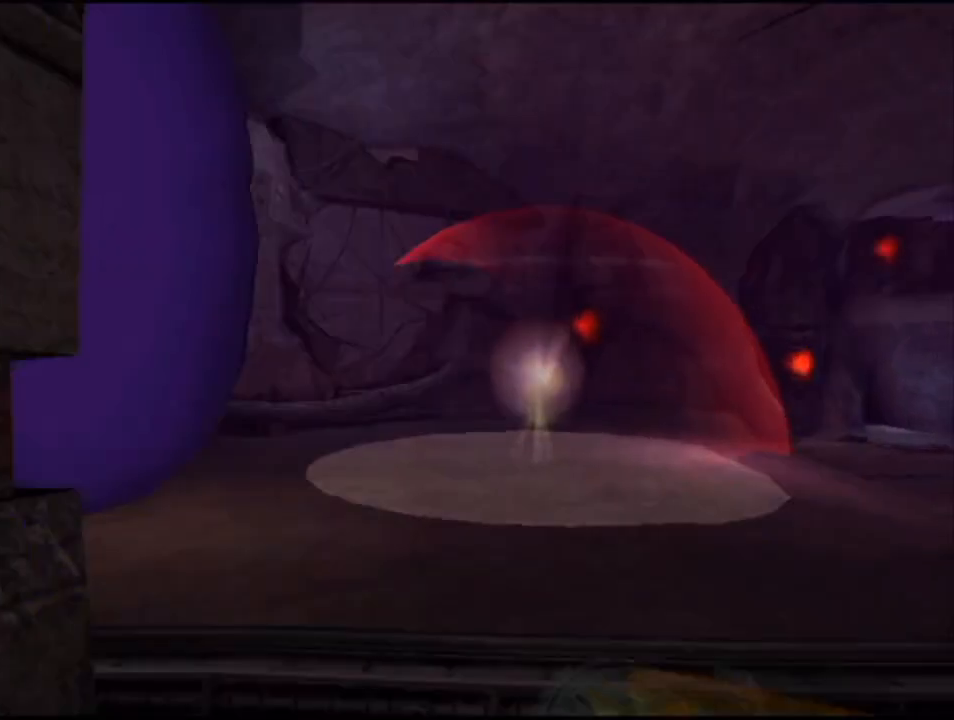
{"buttons": [], "left_stick": "center", "right_stick": "center", "events": [[67, "X", "up"], [233, "L1", "up"]]}
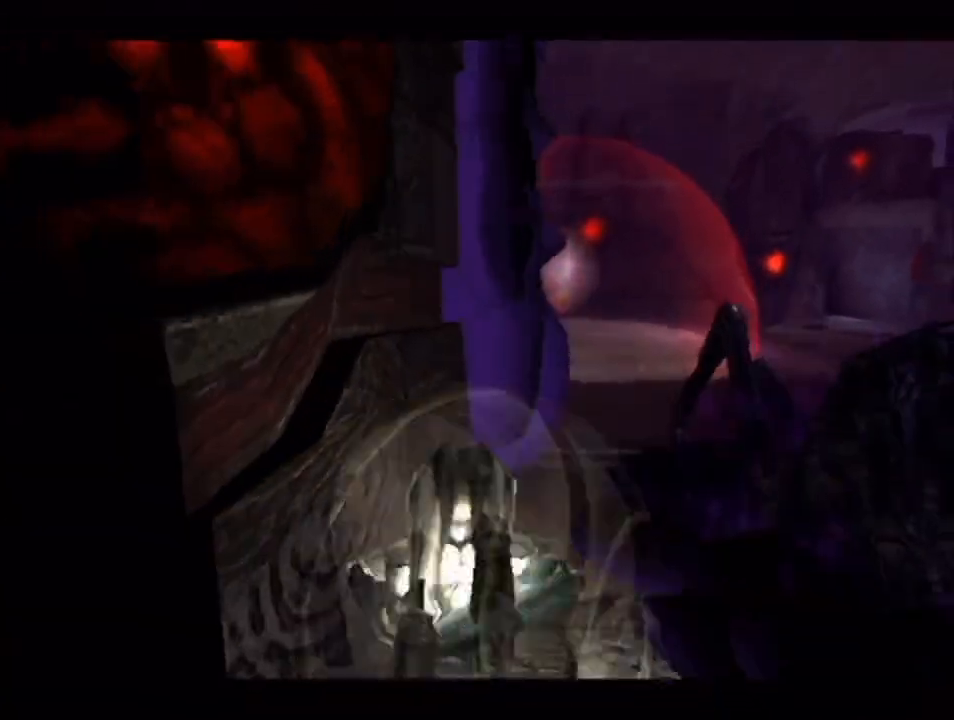
{"buttons": [], "left_stick": "center", "right_stick": "center", "events": []}
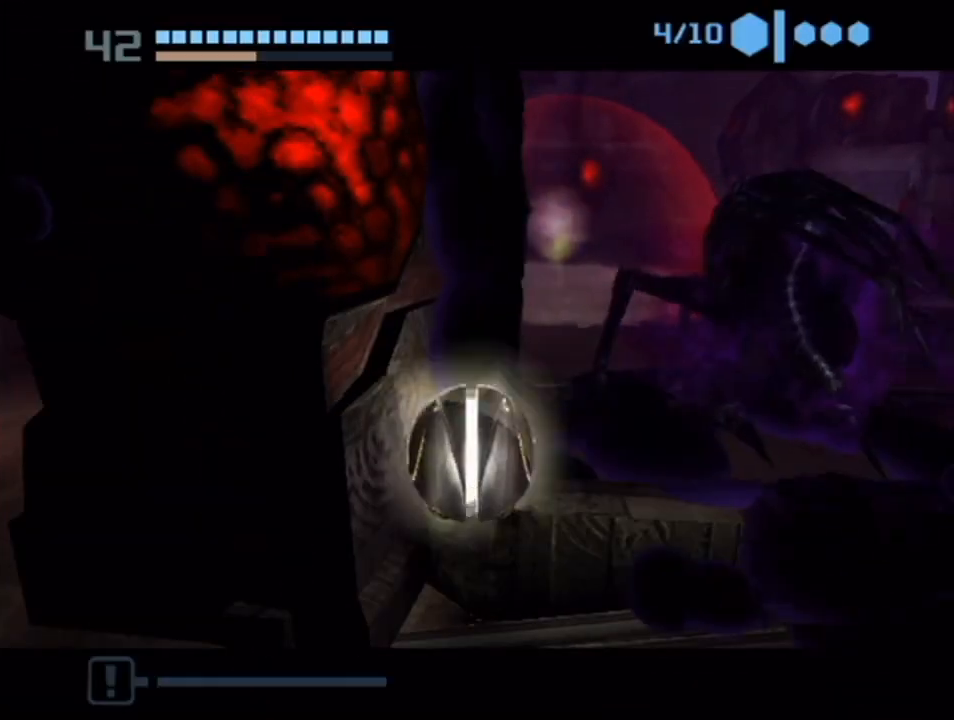
{"buttons": [], "left_stick": "up", "right_stick": "center", "events": [[17, "A", "down"], [133, "A", "up"], [300, "left_stick", "up"]]}
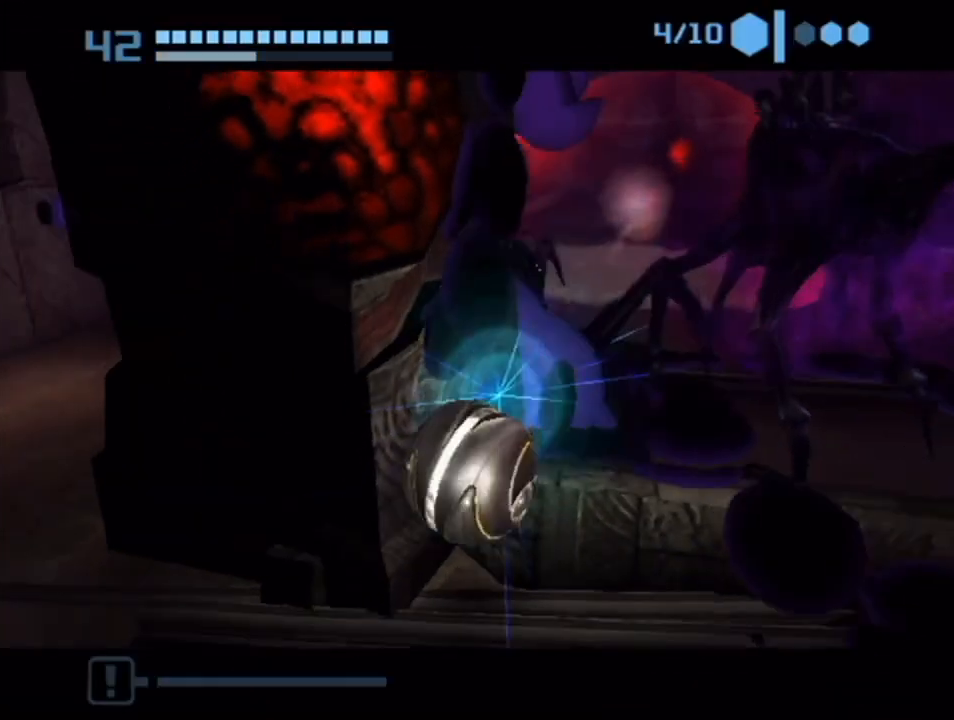
{"buttons": [], "left_stick": "up-right", "right_stick": "center", "events": [[17, "left_stick", "center"], [83, "left_stick", "up-right"], [200, "left_stick", "up"], [233, "X", "down"], [383, "X", "up"], [450, "left_stick", "up-right"]]}
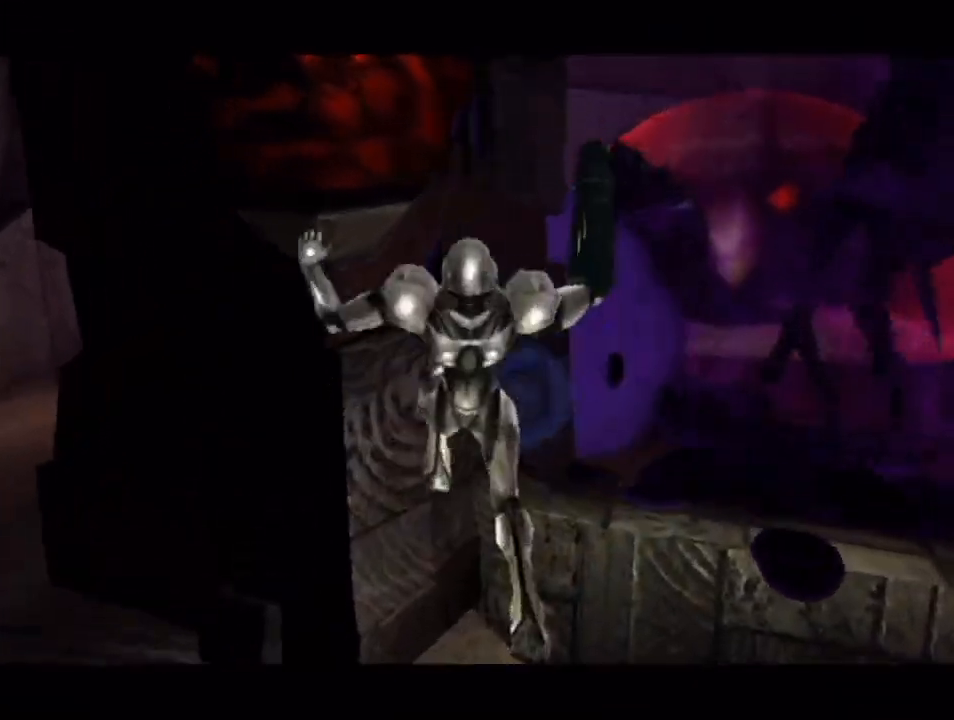
{"buttons": [], "left_stick": "right", "right_stick": "center", "events": [[167, "left_stick", "center"], [350, "left_stick", "right"]]}
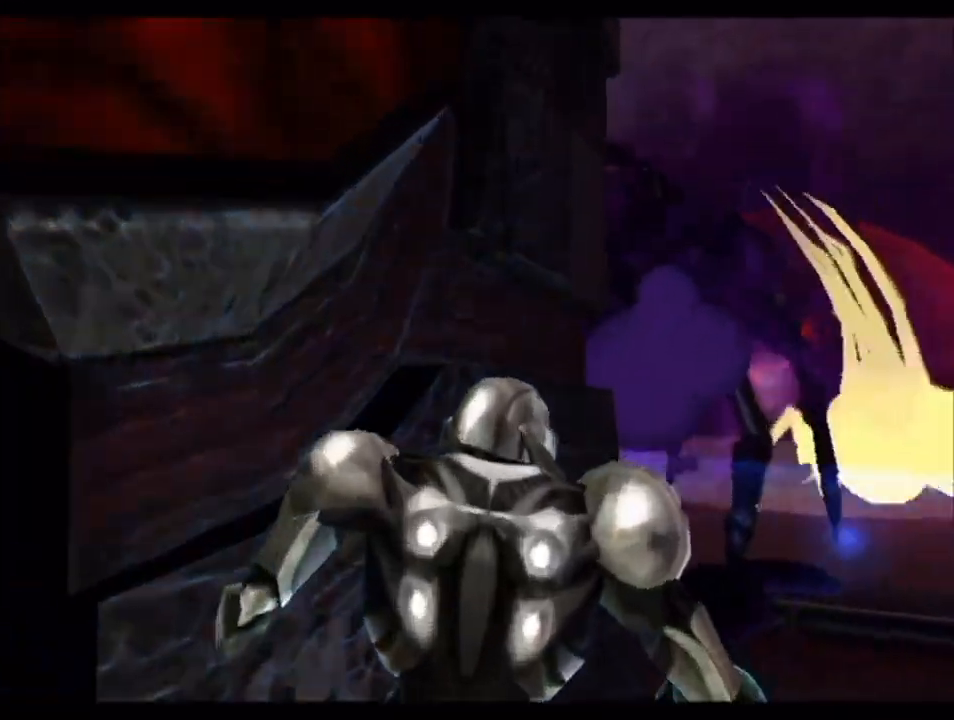
{"buttons": ["R1"], "left_stick": "up", "right_stick": "center", "events": [[350, "R1", "down"], [450, "left_stick", "up"]]}
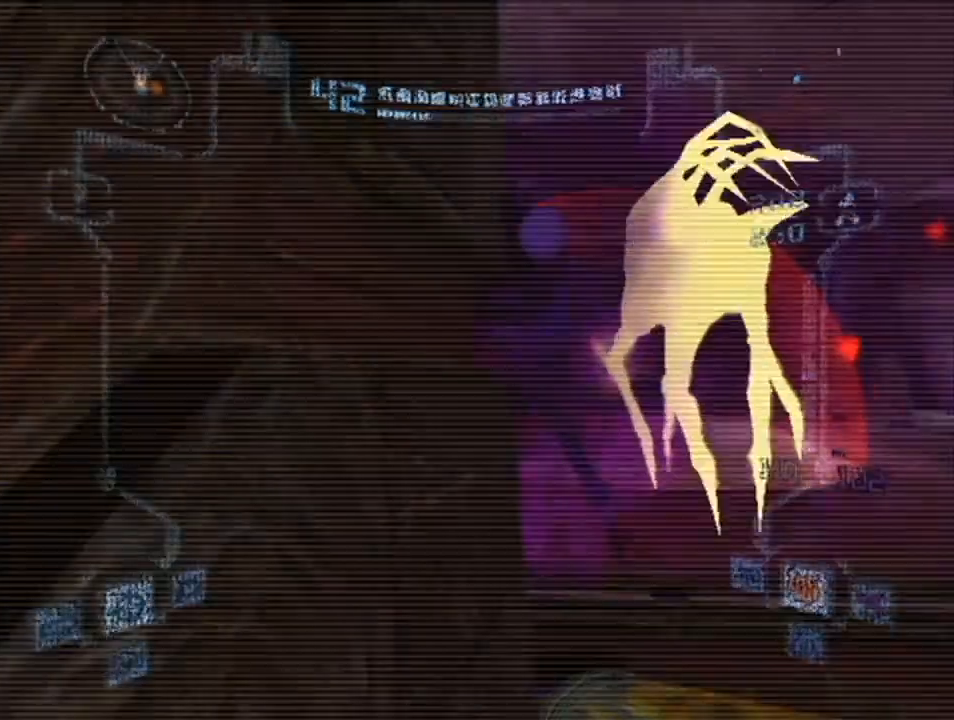
{"buttons": ["L1"], "left_stick": "right", "right_stick": "center", "events": [[417, "L1", "down"], [417, "R1", "up"], [417, "left_stick", "right"]]}
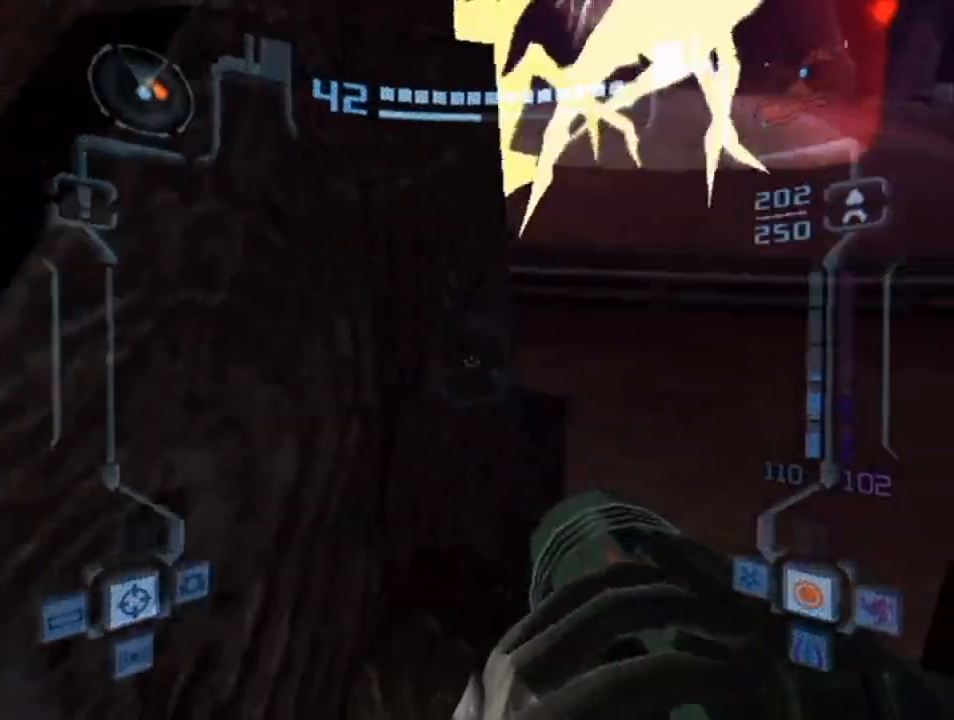
{"buttons": ["L1"], "left_stick": "down-right", "right_stick": "center", "events": [[100, "left_stick", "up"], [233, "left_stick", "center"], [450, "left_stick", "down-right"]]}
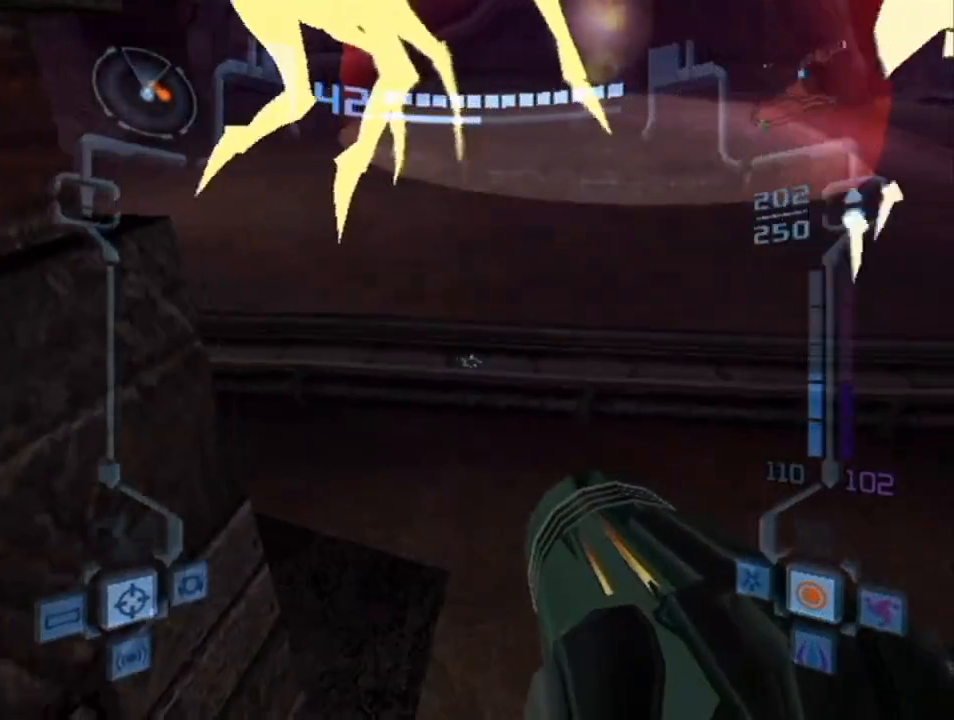
{"buttons": [], "left_stick": "center", "right_stick": "center", "events": [[17, "left_stick", "center"], [117, "X", "down"], [233, "X", "up"], [417, "L1", "up"]]}
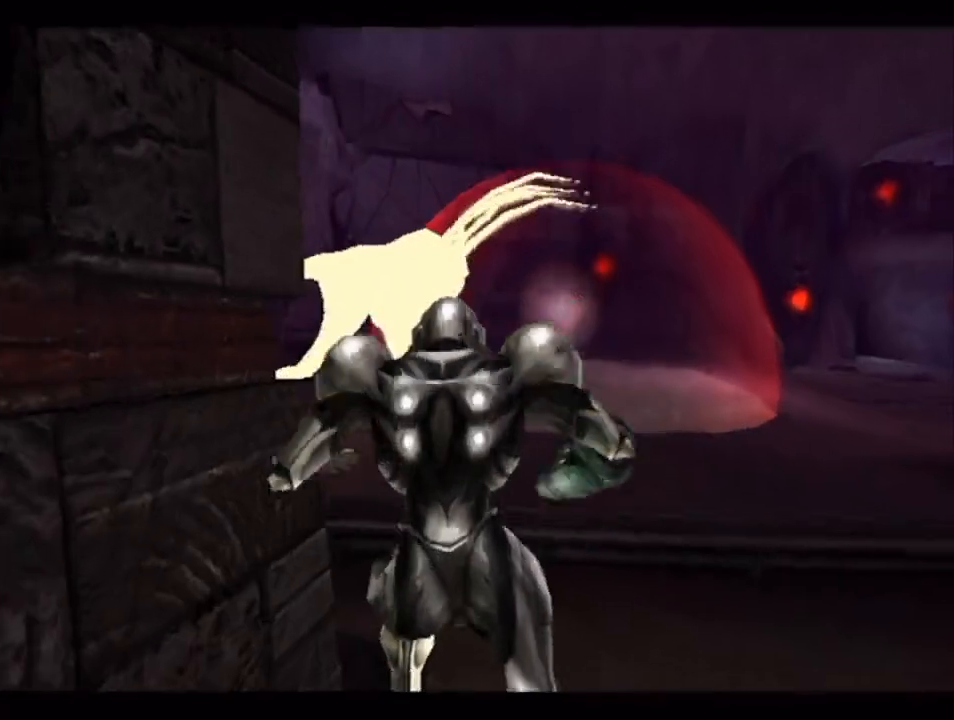
{"buttons": [], "left_stick": "center", "right_stick": "center", "events": []}